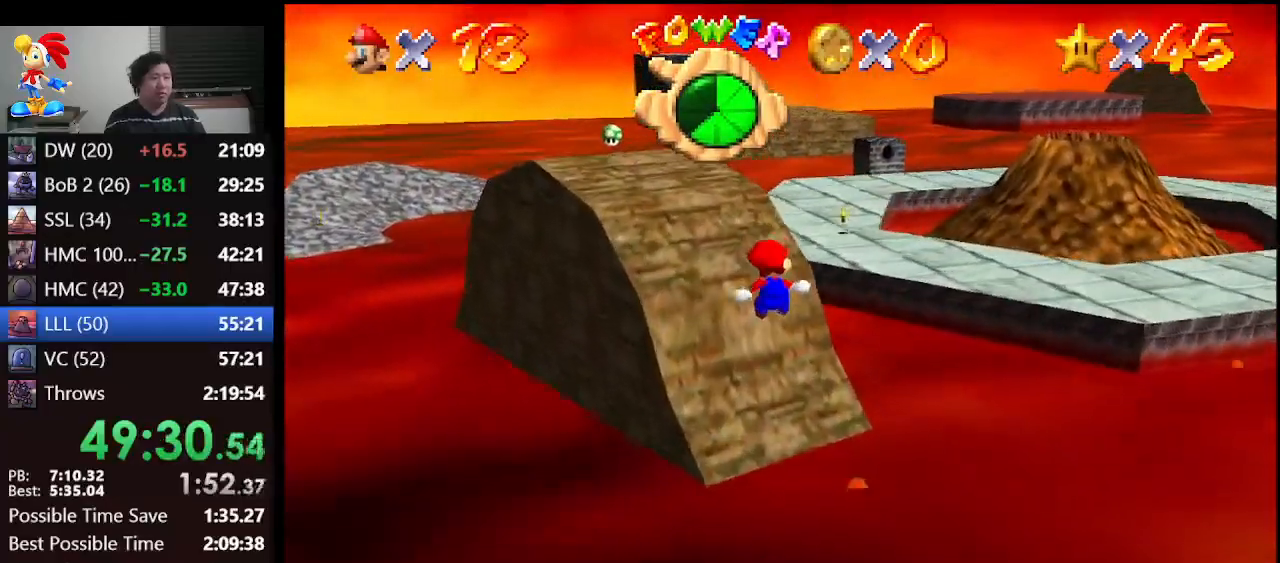
Gameplay with a controller (Nintendo layout); each line is a JSON object with the inputs held at the frame after it. "events" lists button and stick changes between this image and that frame as [ms after this image, input, new state], when the widget could be followed in between. Not read: L1 L3 R3.
{"buttons": [], "left_stick": "up", "events": [[233, "Z", "up"]]}
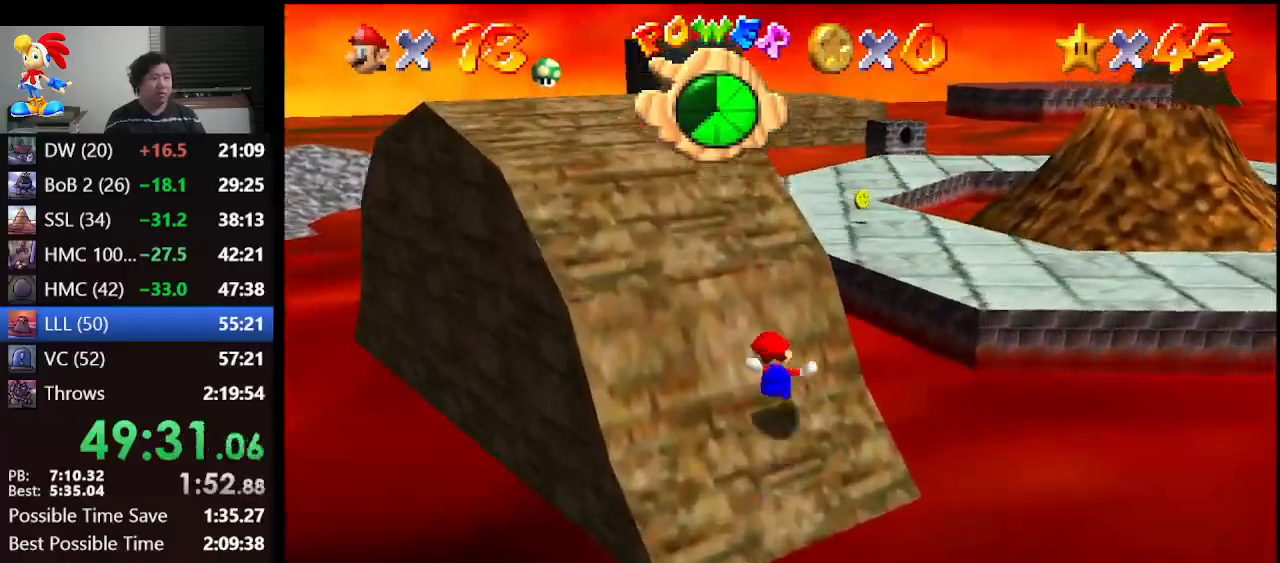
{"buttons": ["A", "B"], "left_stick": "up-right", "events": [[167, "A", "down"], [333, "B", "down"], [433, "left_stick", "up-right"]]}
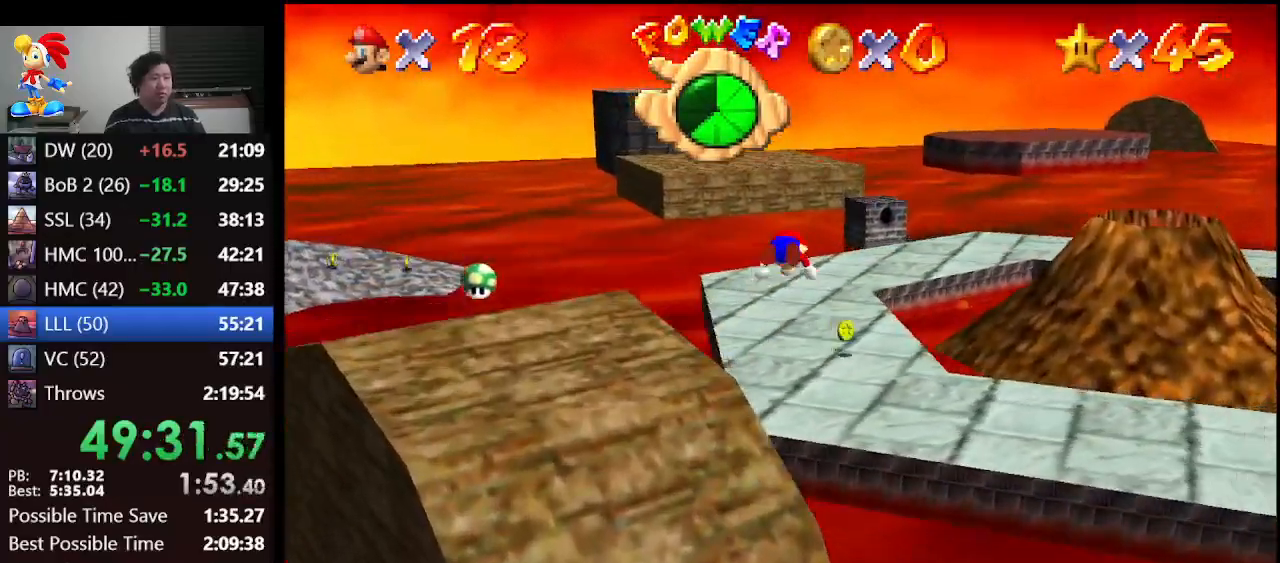
{"buttons": [], "left_stick": "up", "events": [[67, "A", "up"], [67, "B", "up"], [200, "left_stick", "up"]]}
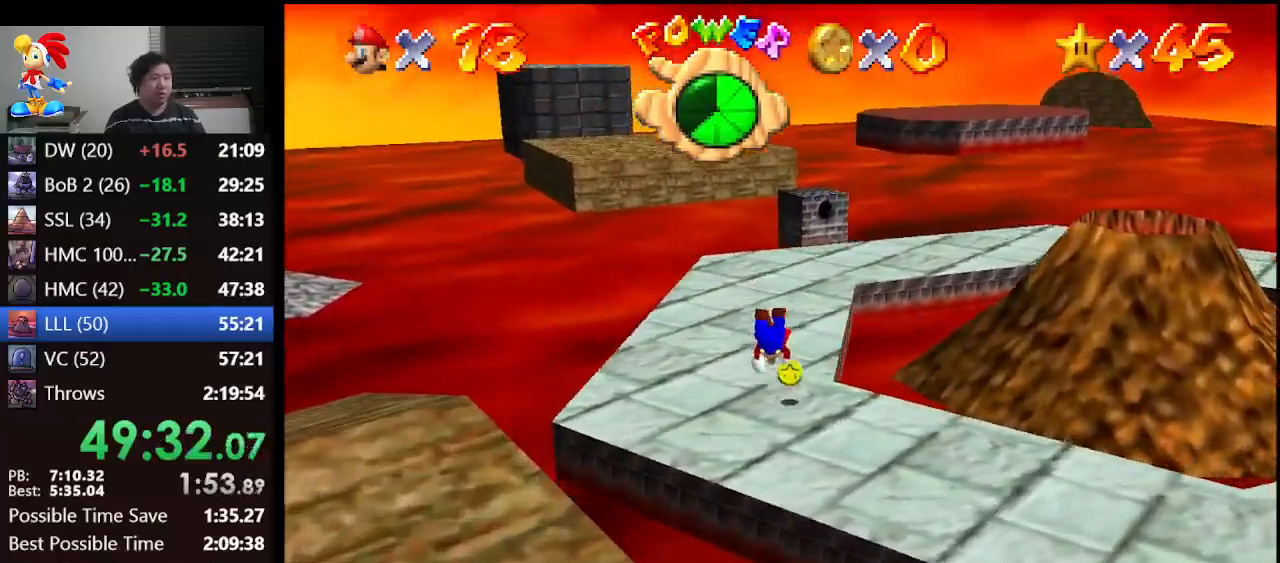
{"buttons": [], "left_stick": "up", "events": [[200, "A", "down"], [267, "B", "down"], [400, "B", "up"], [433, "A", "up"]]}
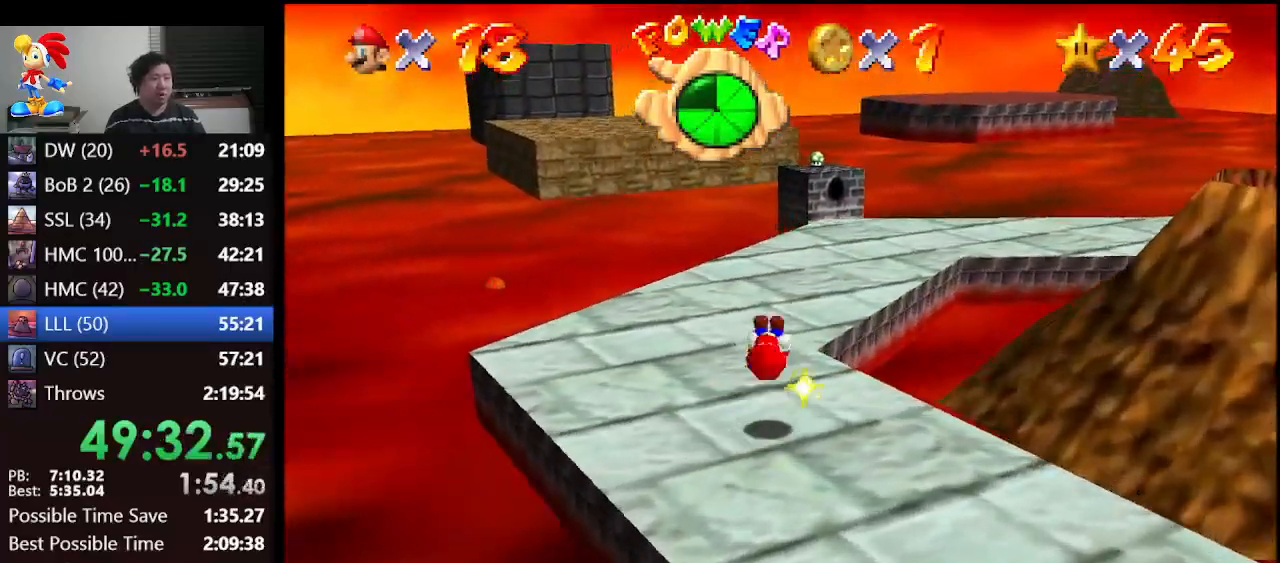
{"buttons": ["A", "Z"], "left_stick": "up", "events": [[400, "Z", "down"], [500, "A", "down"]]}
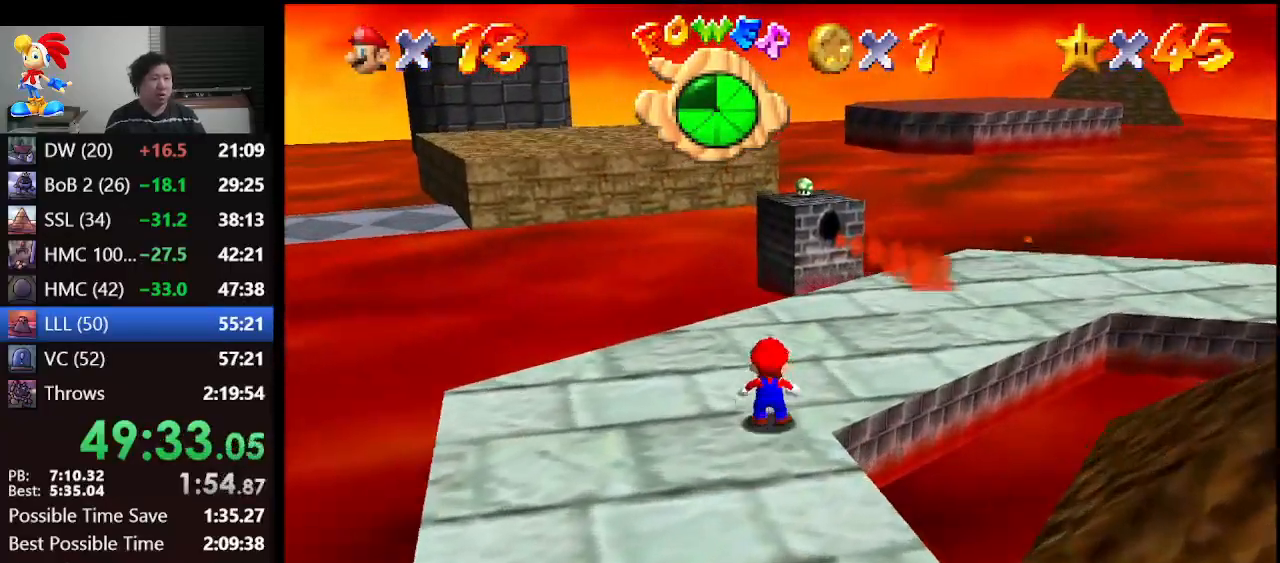
{"buttons": ["Z"], "left_stick": "up", "events": [[267, "A", "up"]]}
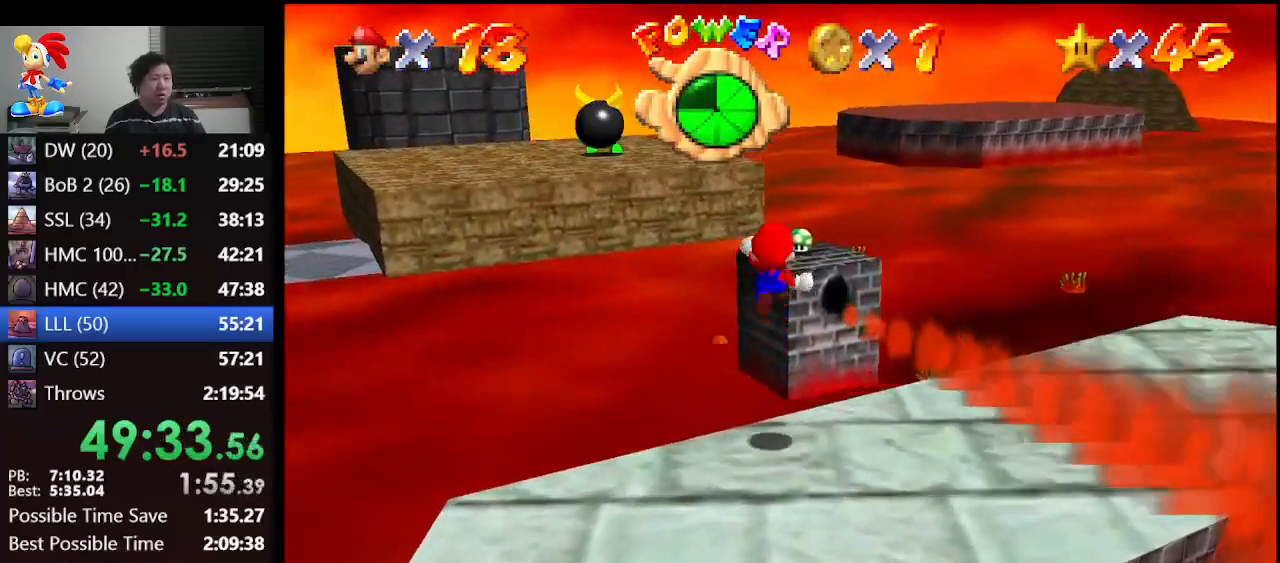
{"buttons": ["A", "Z"], "left_stick": "up", "events": [[400, "A", "down"]]}
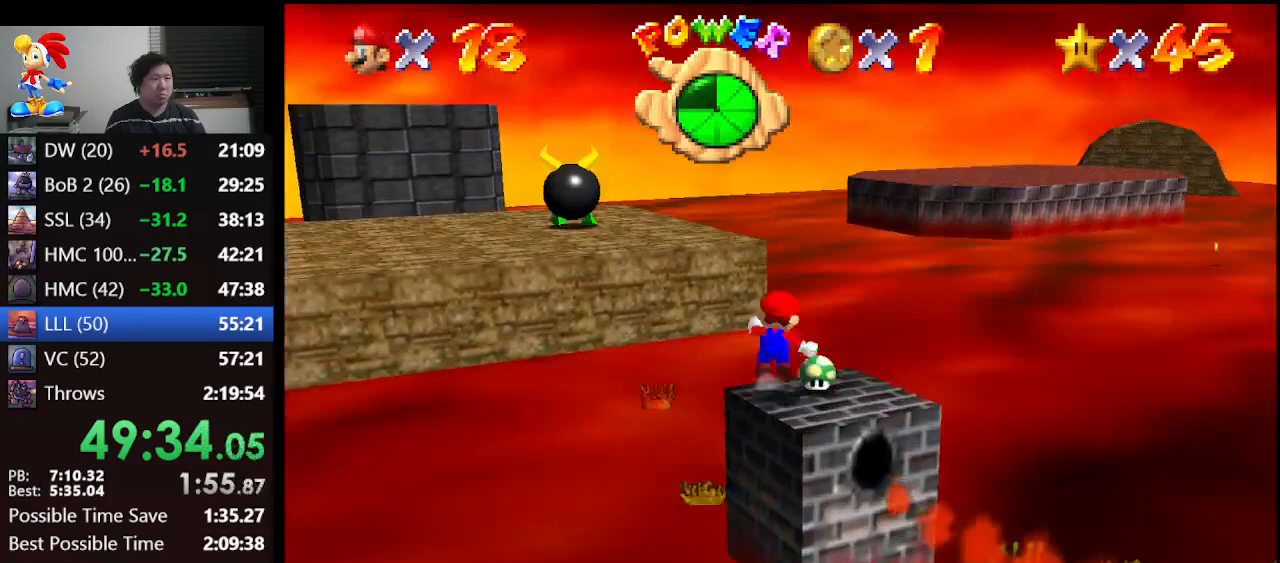
{"buttons": ["A", "Z"], "left_stick": "up-left", "events": [[300, "left_stick", "up-left"]]}
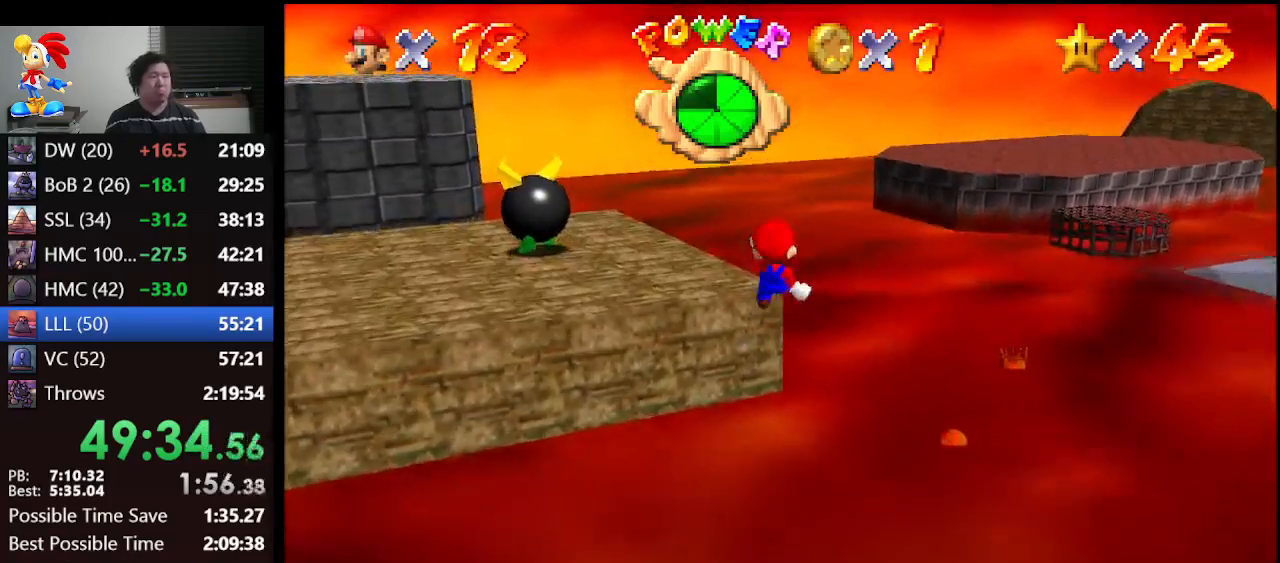
{"buttons": ["Z"], "left_stick": "up-left", "events": [[467, "A", "up"]]}
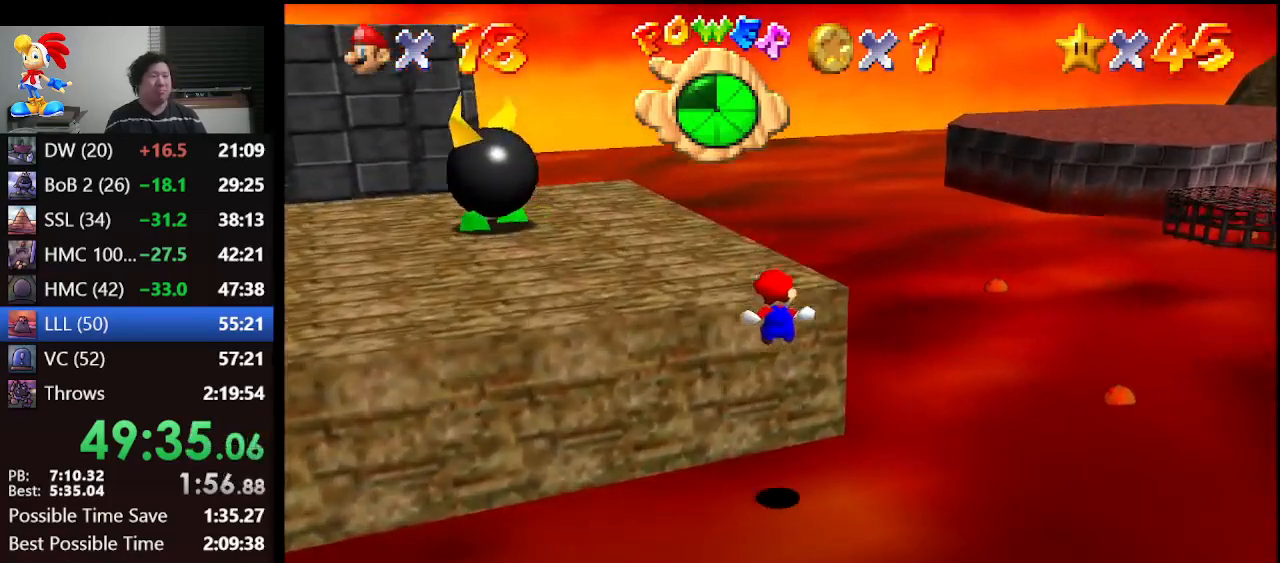
{"buttons": ["A", "Z"], "left_stick": "up-left", "events": [[133, "A", "down"]]}
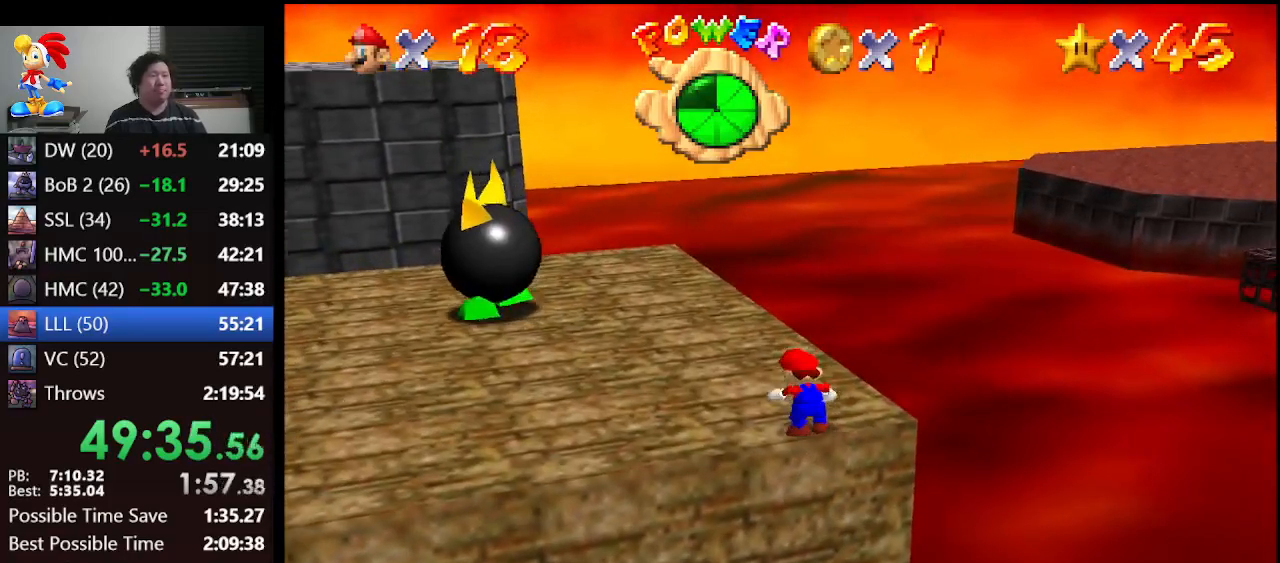
{"buttons": [], "left_stick": "up-left", "events": [[33, "A", "up"], [167, "Z", "up"]]}
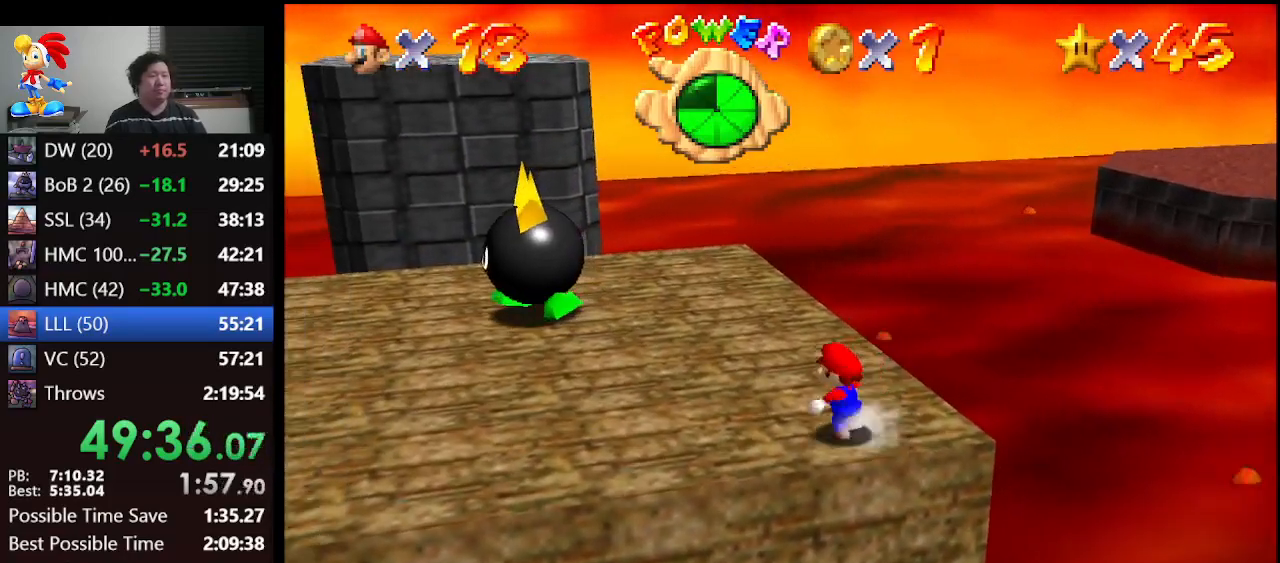
{"buttons": ["Z"], "left_stick": "up-right", "events": [[133, "left_stick", "up"], [233, "left_stick", "up-right"], [400, "Z", "down"]]}
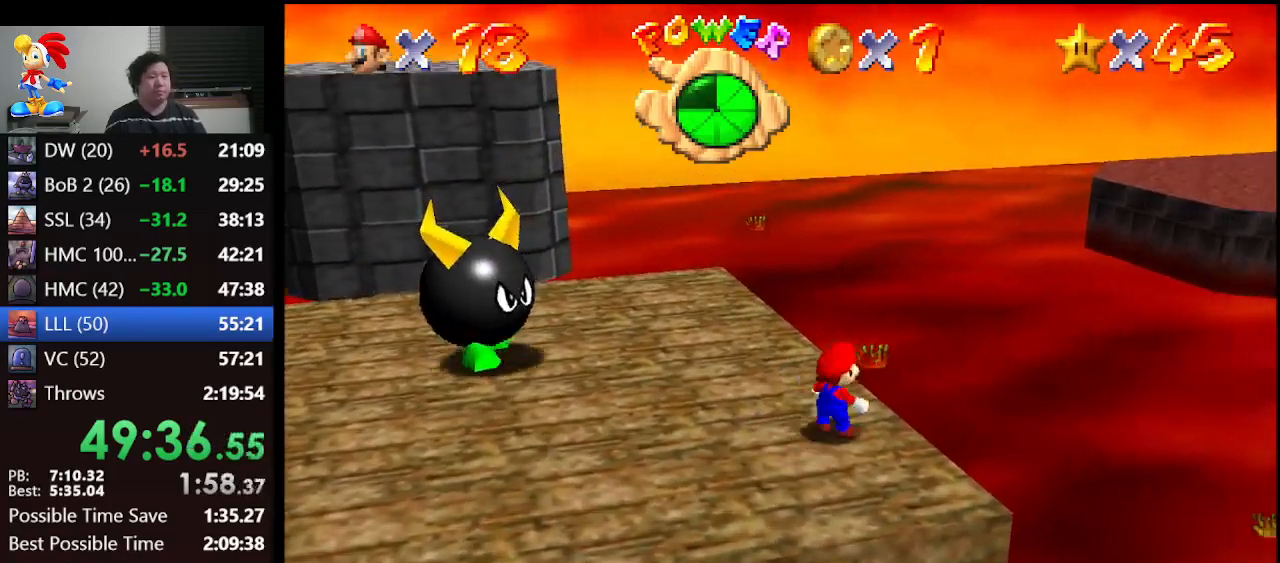
{"buttons": ["Z"], "left_stick": "right", "events": [[67, "A", "down"], [200, "A", "up"], [233, "left_stick", "right"]]}
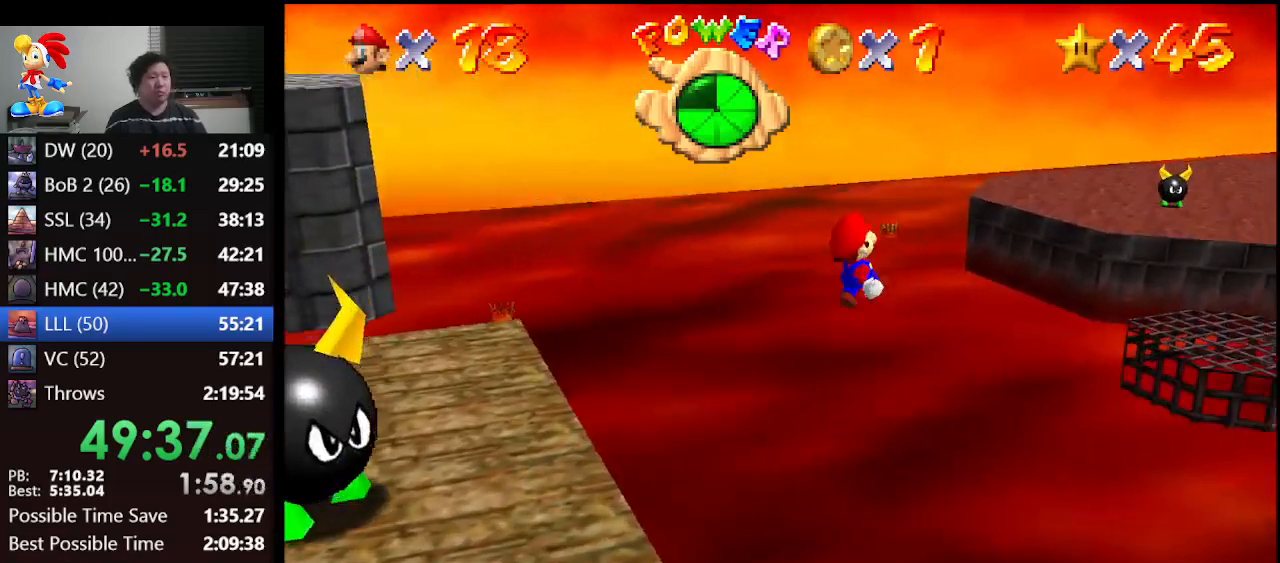
{"buttons": ["Z"], "left_stick": "up-right", "events": [[67, "left_stick", "up-right"]]}
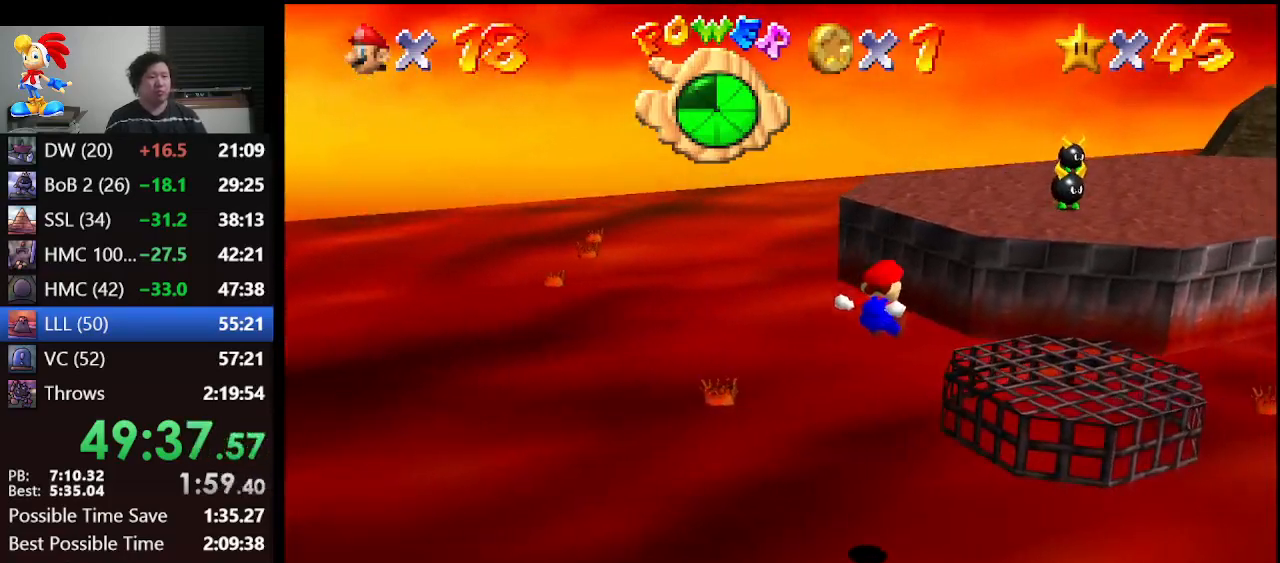
{"buttons": ["Z"], "left_stick": "up-right", "events": [[300, "A", "down"], [467, "A", "up"]]}
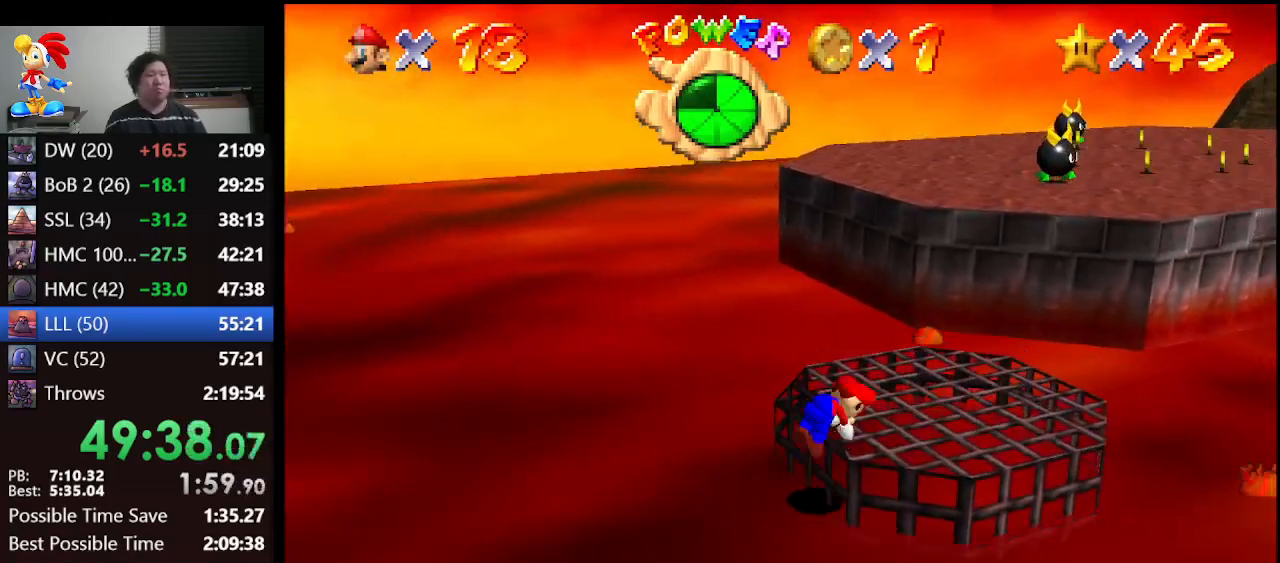
{"buttons": [], "left_stick": "up-right", "events": [[200, "A", "down"], [267, "A", "up"], [300, "Z", "up"]]}
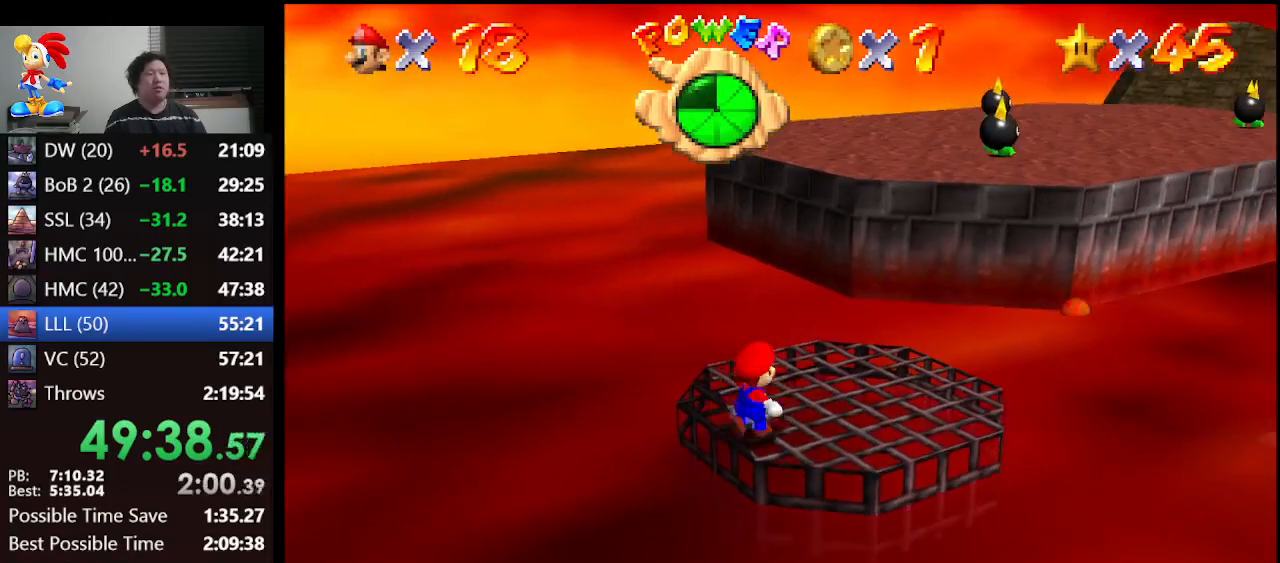
{"buttons": ["Z"], "left_stick": "up-right", "events": [[467, "Z", "down"]]}
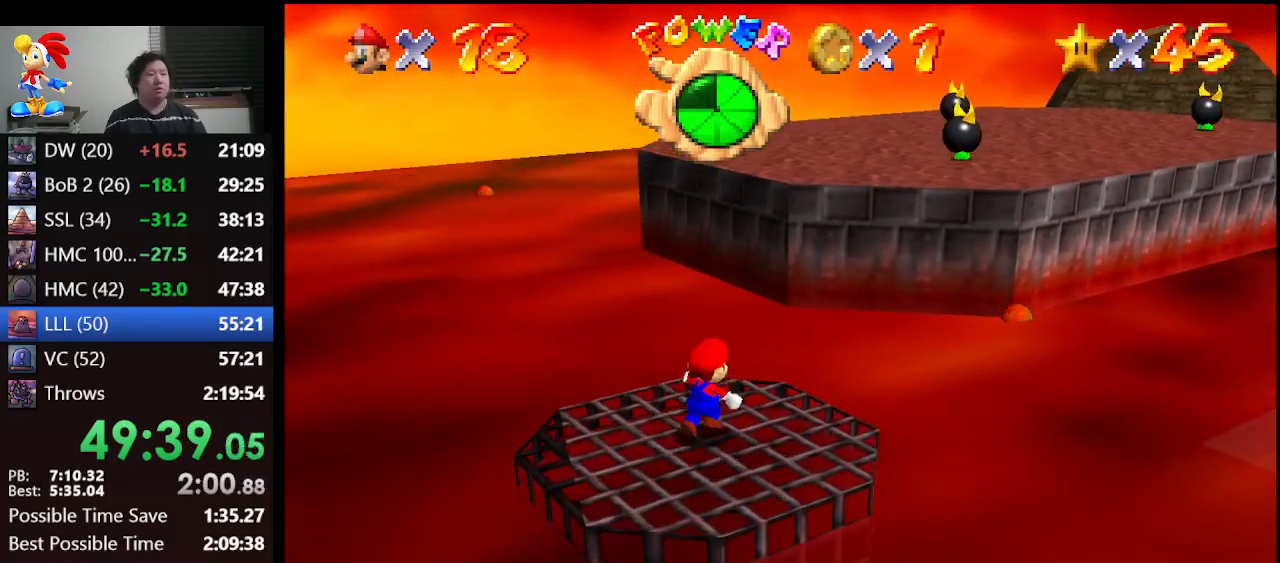
{"buttons": ["A", "Z"], "left_stick": "up-right", "events": [[67, "A", "down"]]}
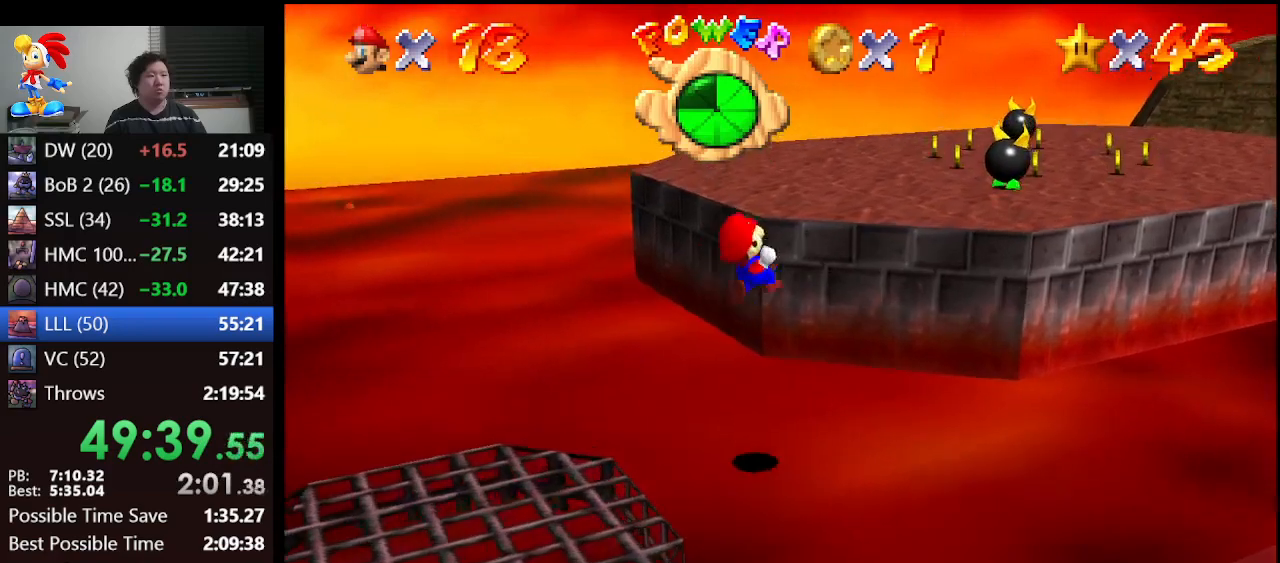
{"buttons": [], "left_stick": "up-right", "events": [[433, "A", "up"], [467, "Z", "up"]]}
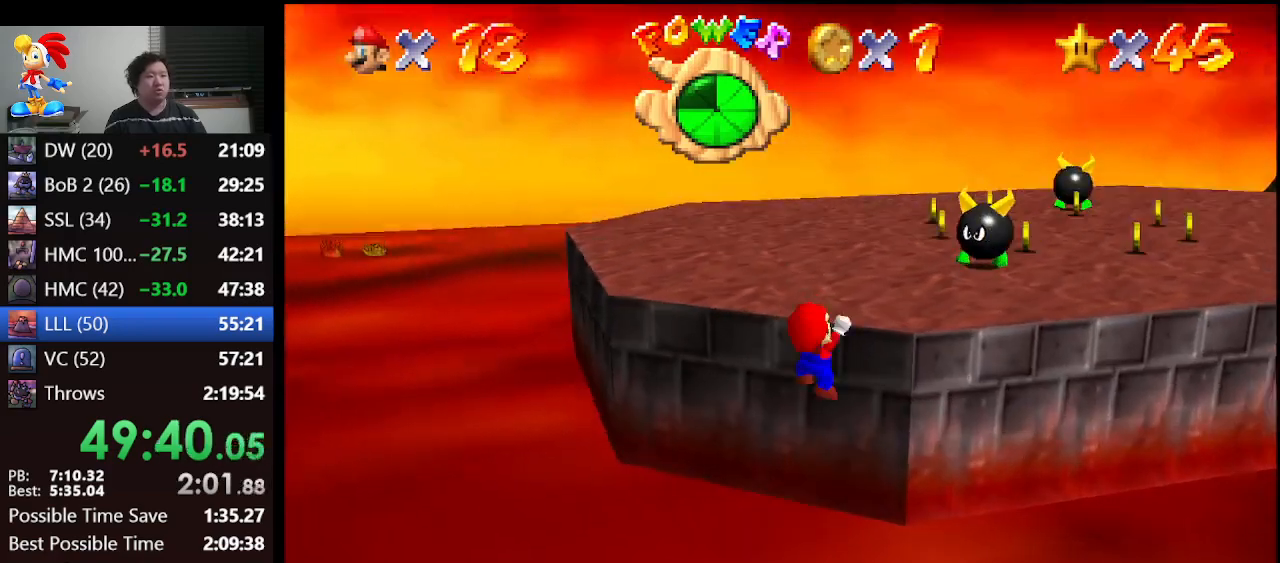
{"buttons": [], "left_stick": "up-left", "events": [[67, "A", "down"], [267, "A", "up"], [367, "left_stick", "center"], [433, "left_stick", "up-left"]]}
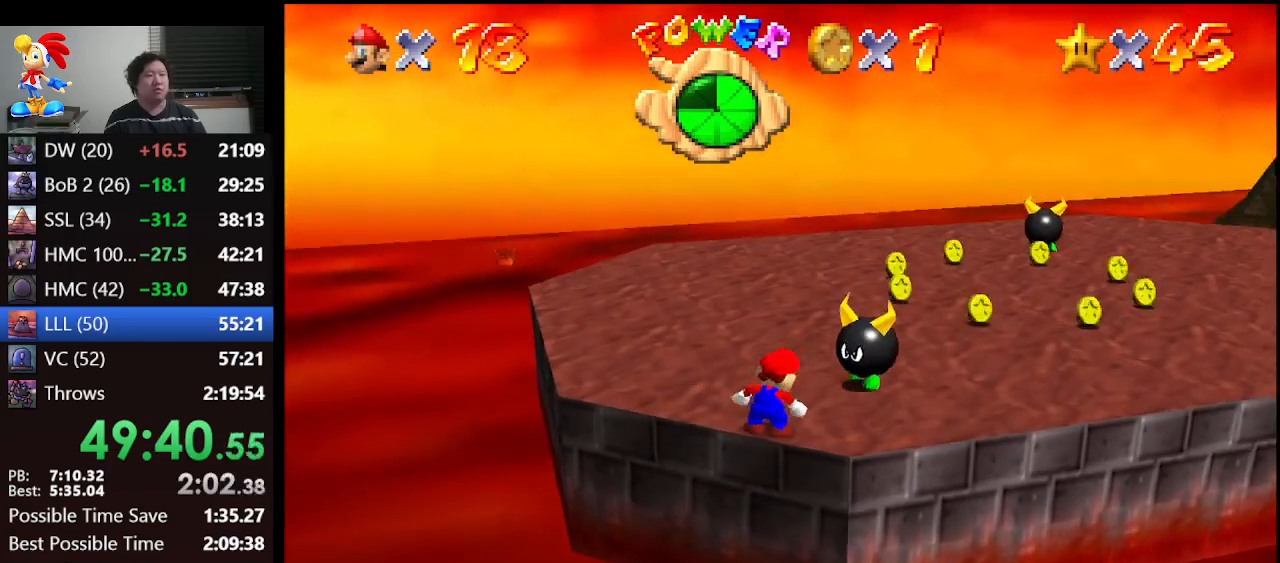
{"buttons": ["A", "B"], "left_stick": "up-right", "events": [[267, "A", "down"], [400, "left_stick", "up-right"], [467, "B", "down"]]}
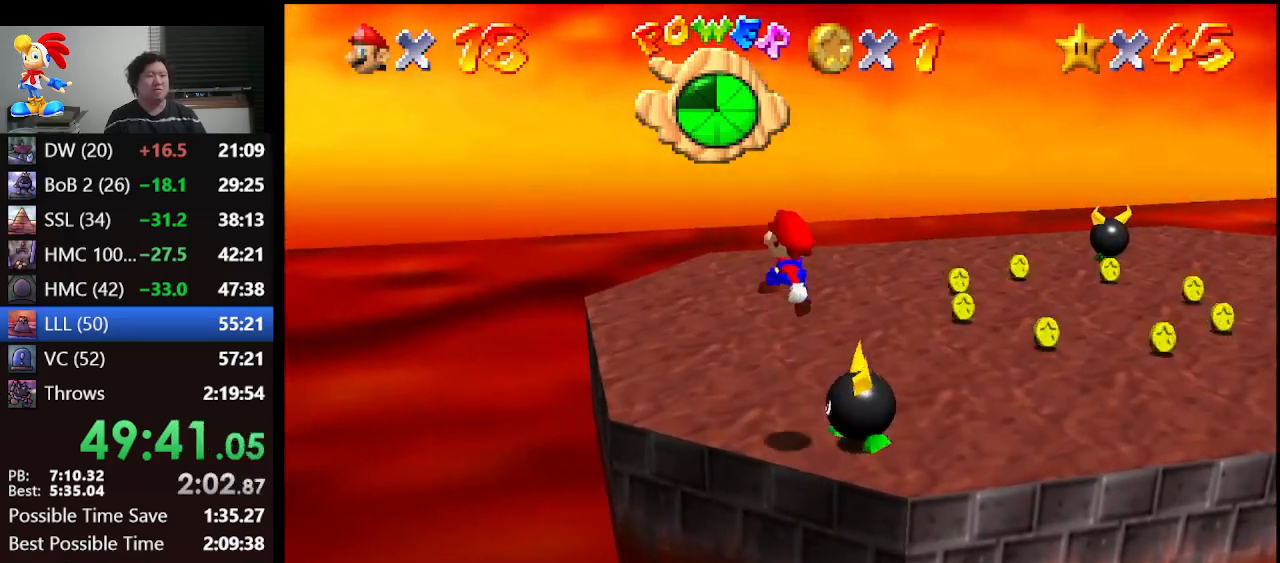
{"buttons": [], "left_stick": "up-right", "events": [[100, "left_stick", "right"], [200, "A", "up"], [200, "B", "up"], [467, "left_stick", "up-right"]]}
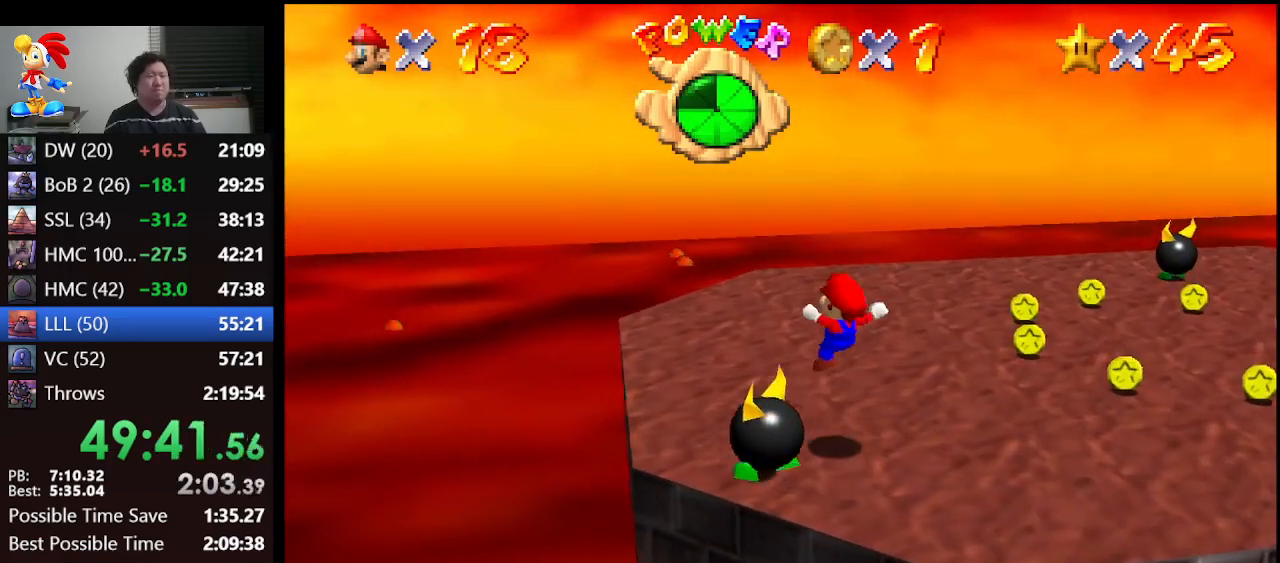
{"buttons": [], "left_stick": "up-right", "events": []}
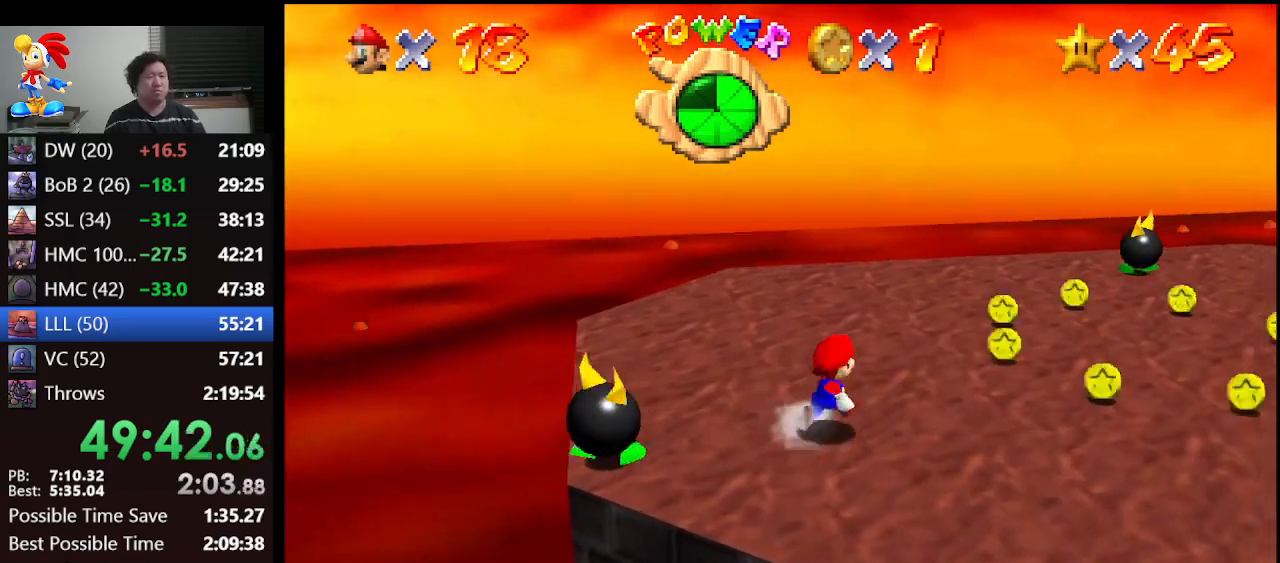
{"buttons": [], "left_stick": "up-right", "events": []}
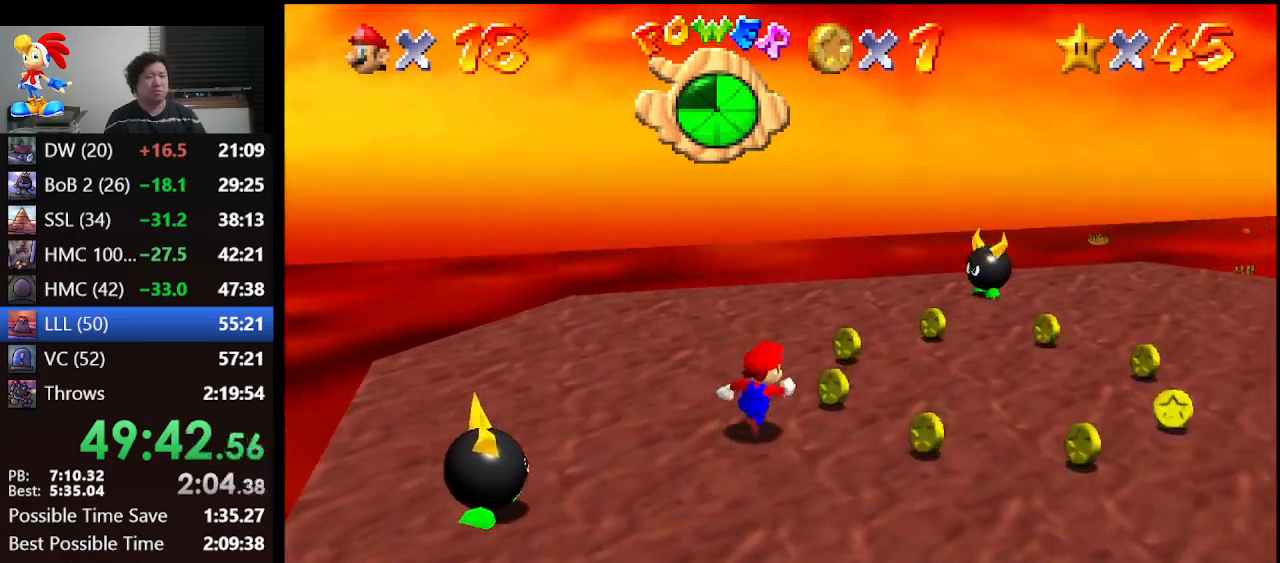
{"buttons": [], "left_stick": "down-right", "events": [[233, "left_stick", "right"], [433, "left_stick", "down-right"]]}
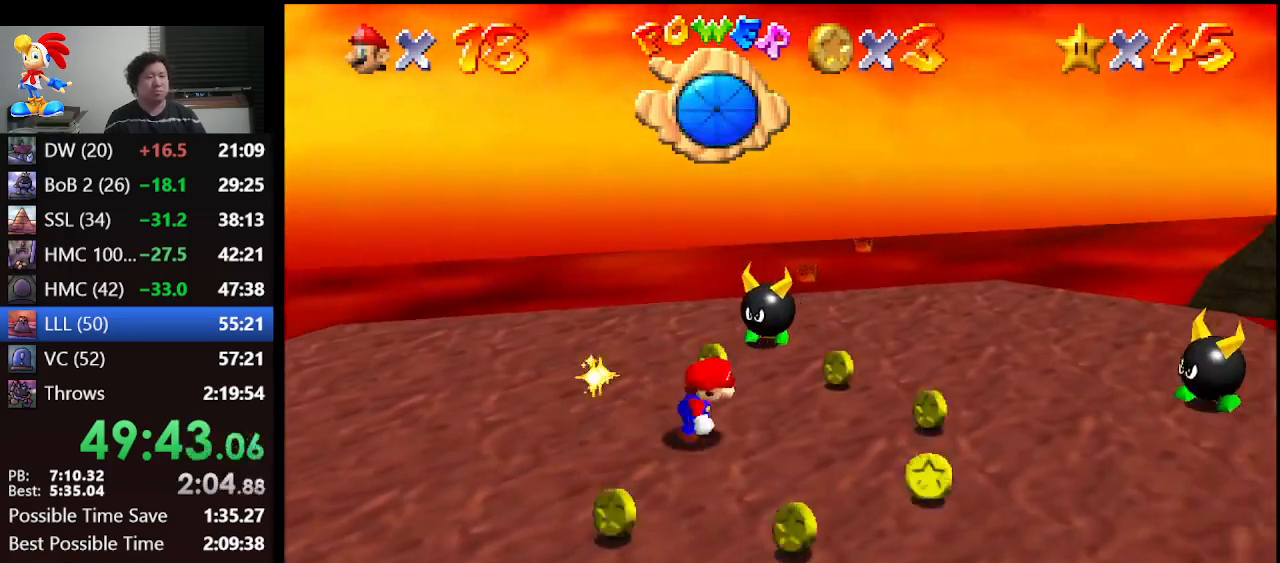
{"buttons": [], "left_stick": "down", "events": [[233, "left_stick", "center"], [400, "left_stick", "down"]]}
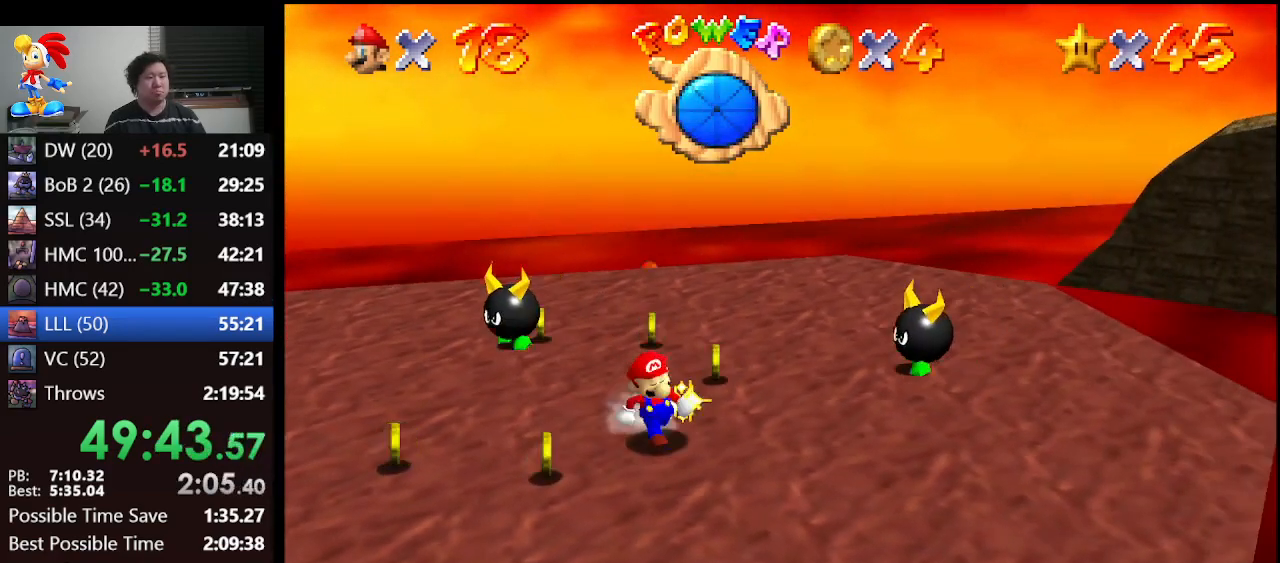
{"buttons": [], "left_stick": "down", "events": [[133, "left_stick", "center"], [300, "left_stick", "left"], [500, "left_stick", "down"]]}